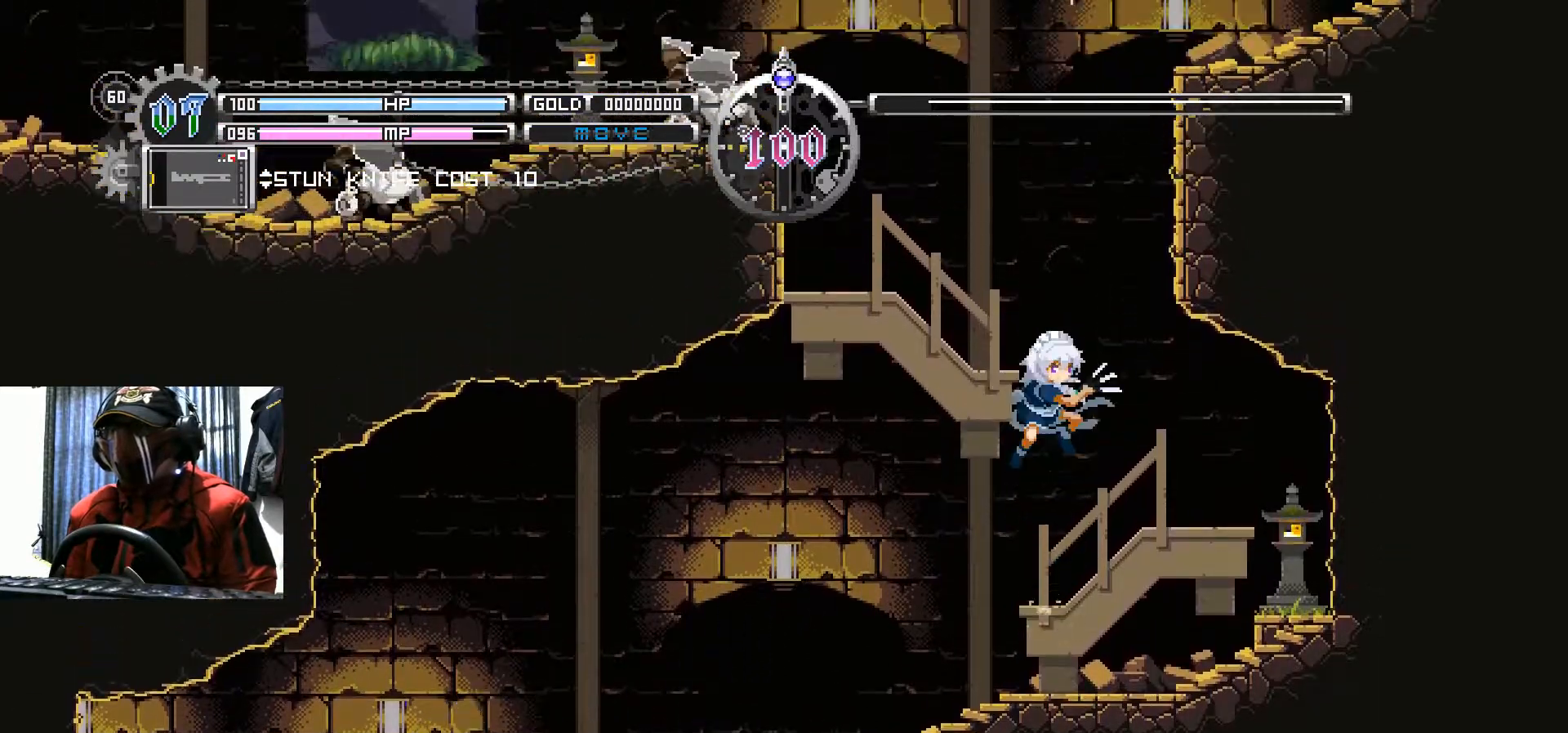
Gameplay with a controller (Xbox layout); each line is a JSON object with the inputs held at the frame after it. "events" lists button and stick changes between this image and that frame as [ms after this image, input, new state], when the widget could be followed in between. Not read: HOME R3.
{"buttons": [], "left_stick": "center", "right_stick": "center", "events": [[67, "A", "up"], [301, "DPAD_DOWN", "up"]]}
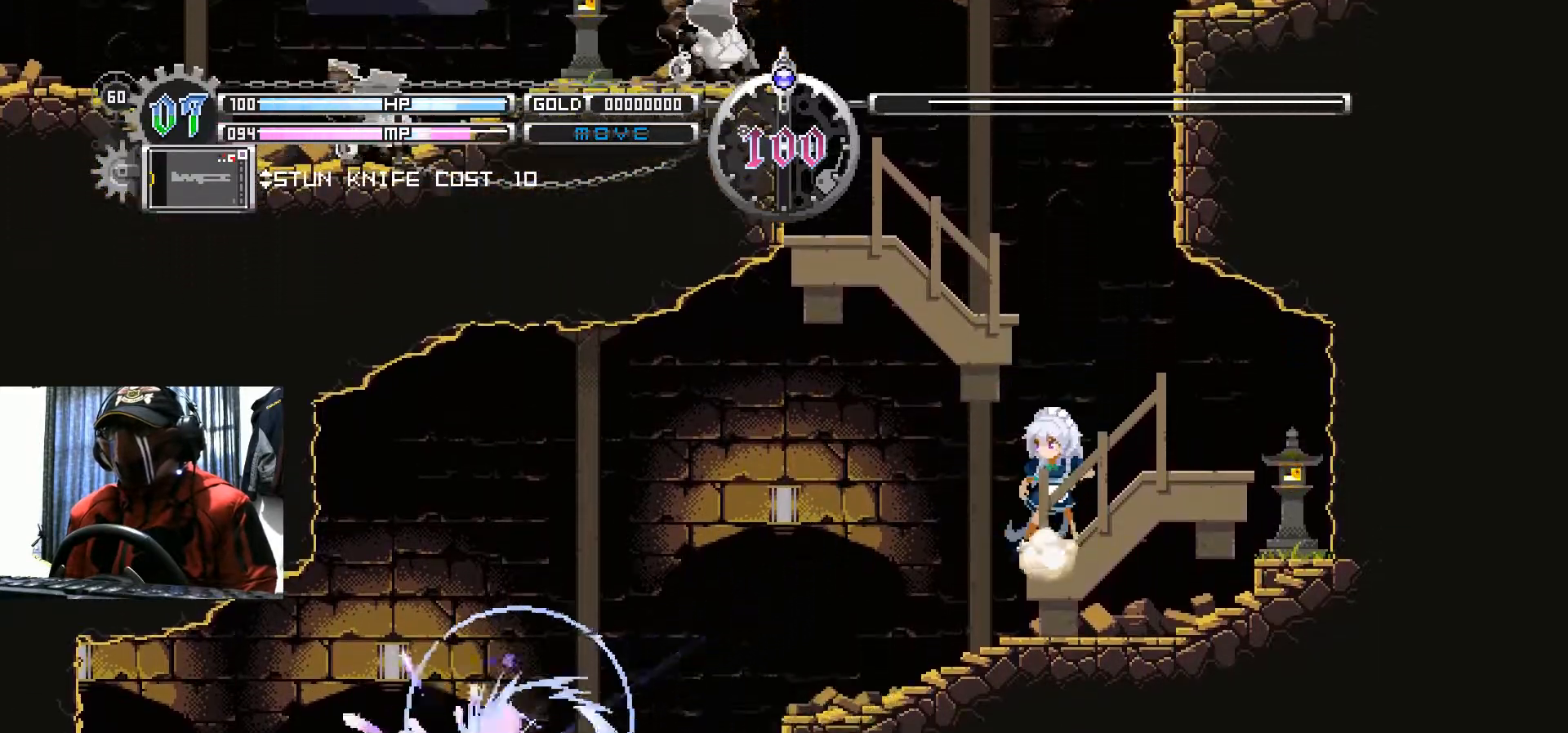
{"buttons": ["DPAD_LEFT"], "left_stick": "center", "right_stick": "center", "events": [[317, "DPAD_LEFT", "down"]]}
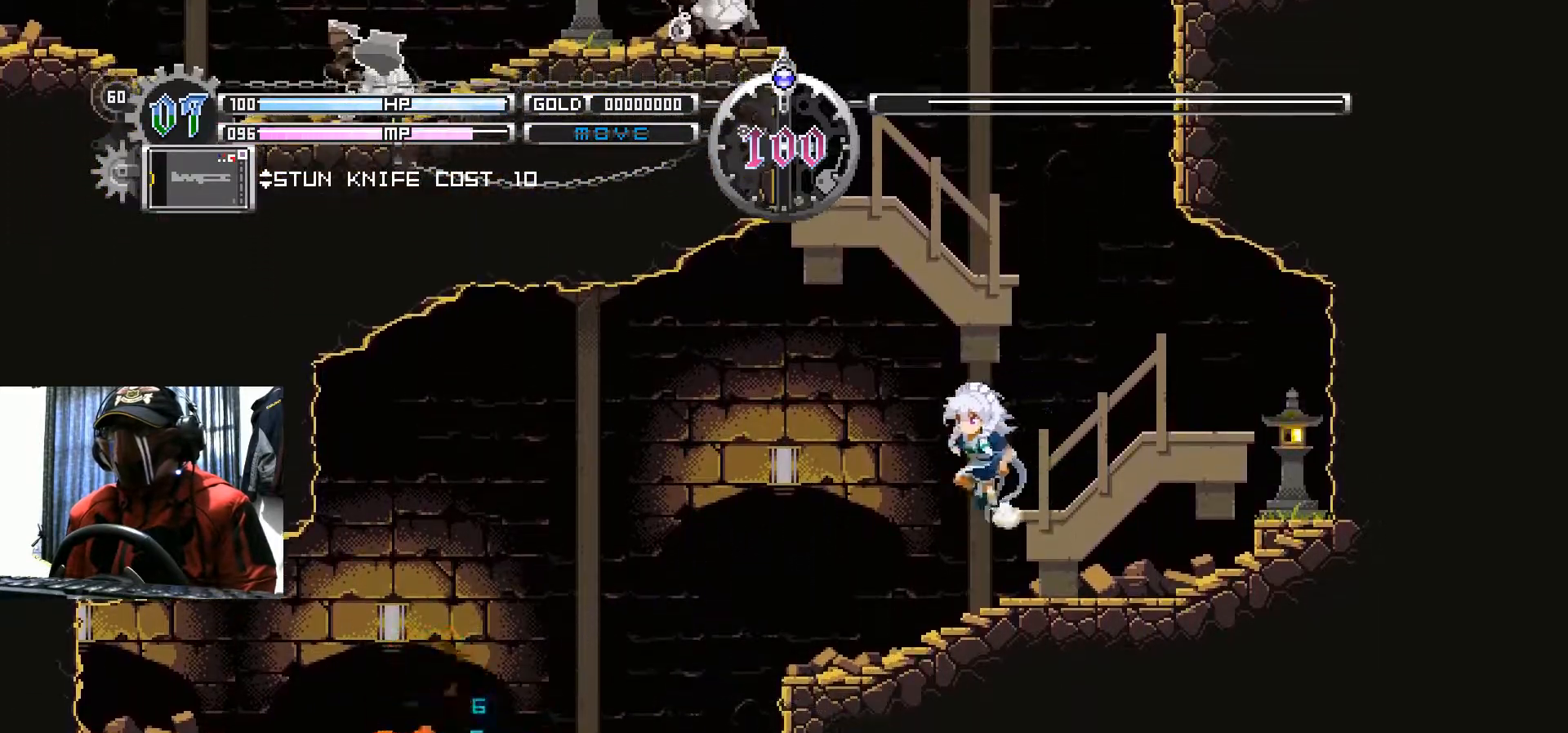
{"buttons": ["DPAD_LEFT"], "left_stick": "center", "right_stick": "center", "events": []}
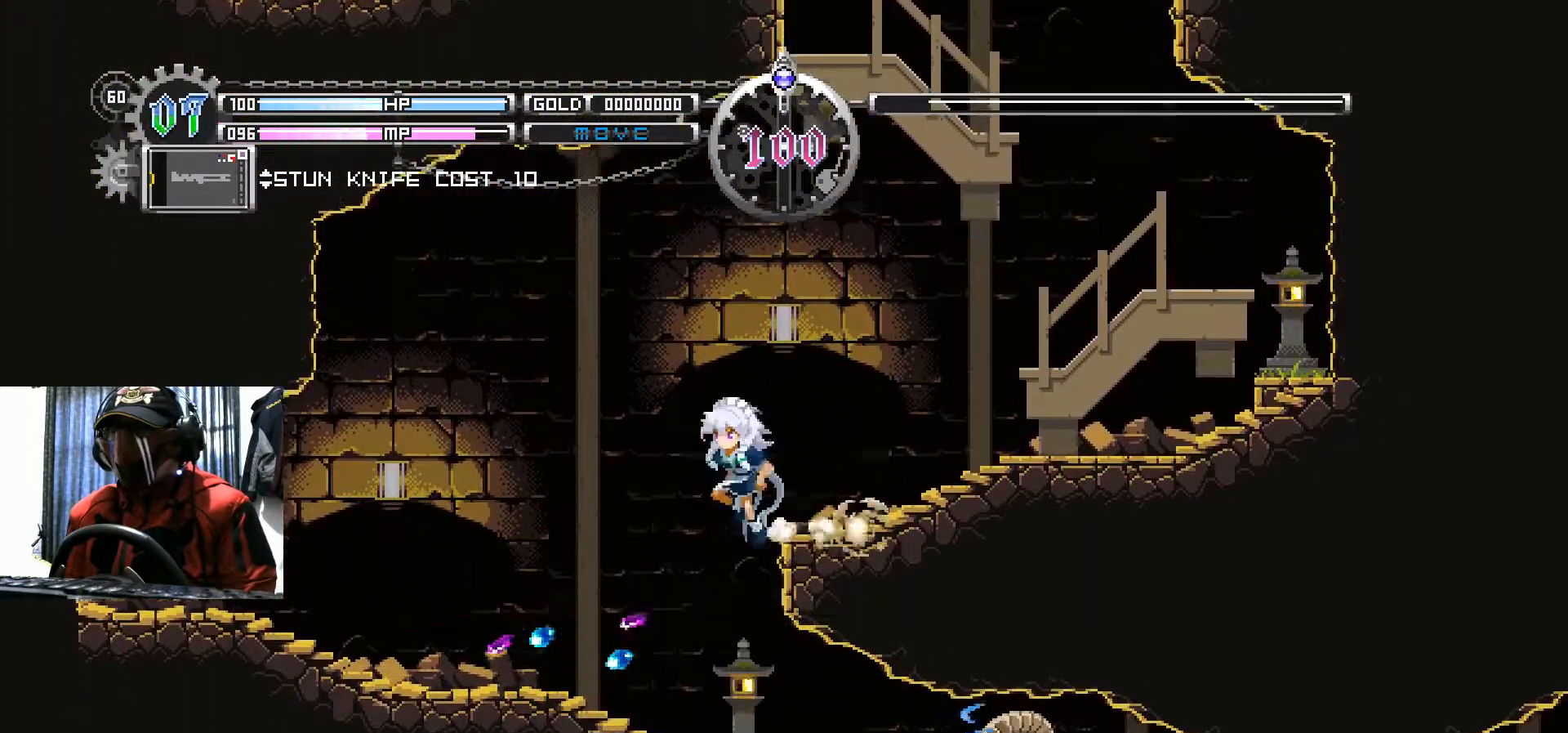
{"buttons": ["DPAD_LEFT"], "left_stick": "center", "right_stick": "center", "events": []}
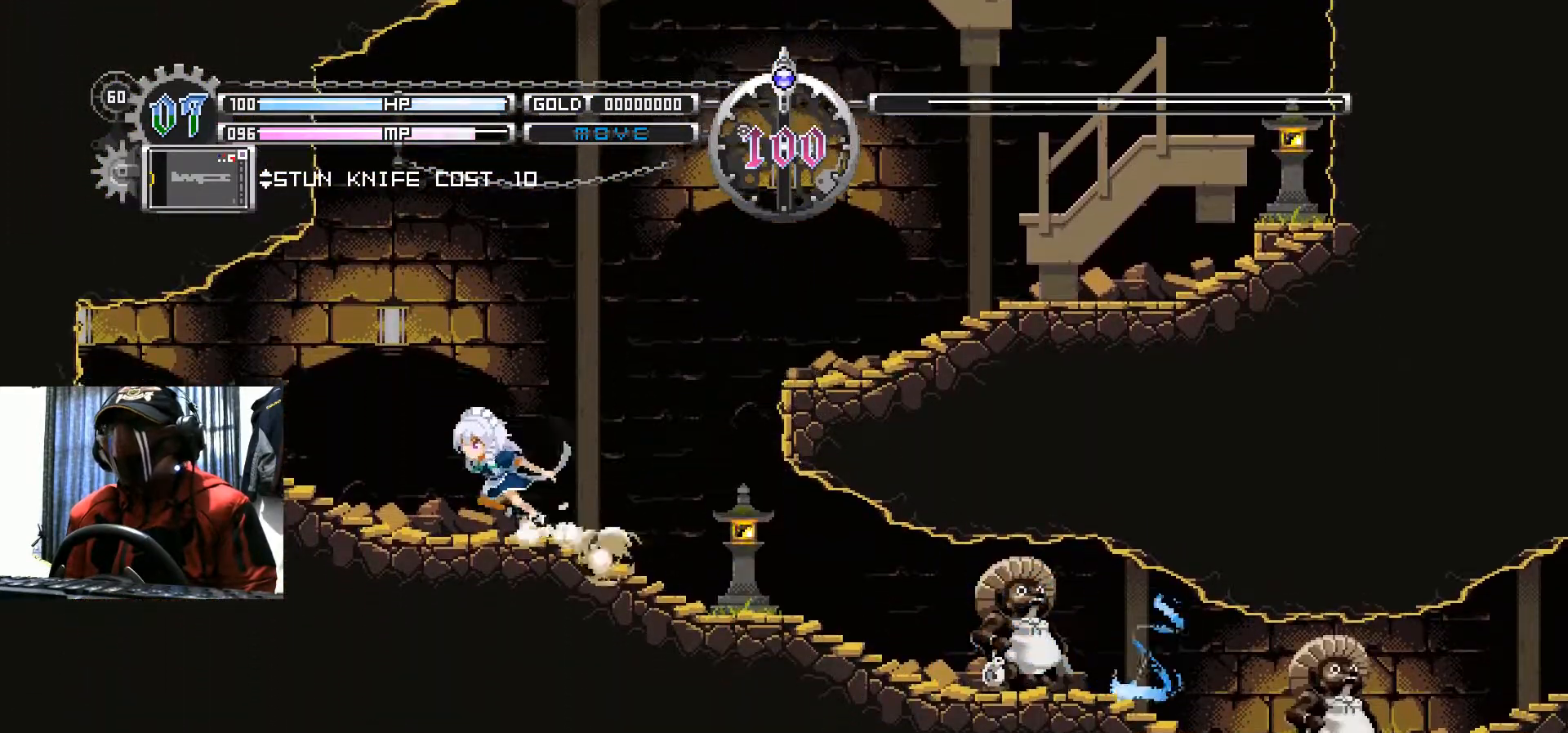
{"buttons": ["DPAD_RIGHT"], "left_stick": "center", "right_stick": "center", "events": [[184, "DPAD_RIGHT", "down"], [484, "DPAD_LEFT", "up"]]}
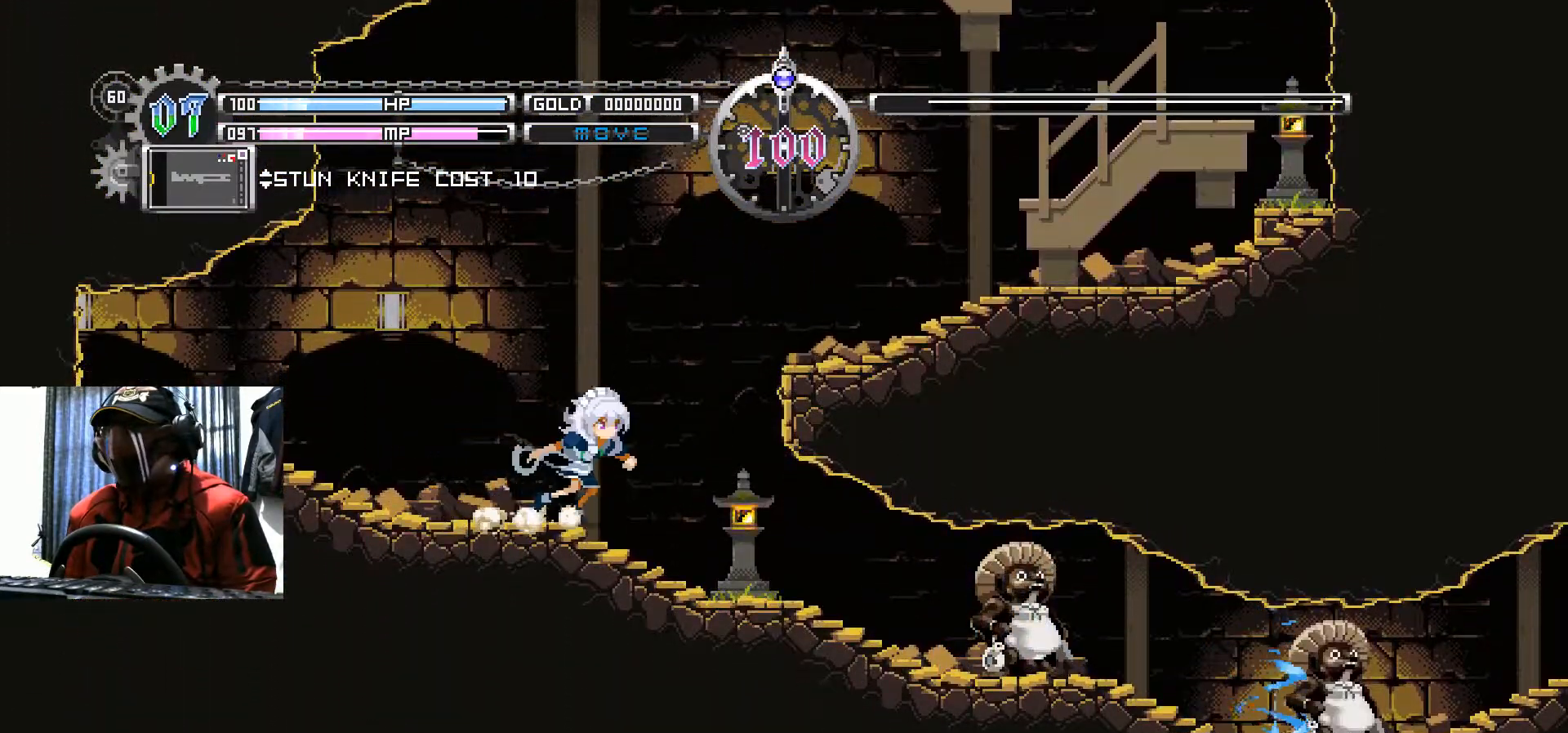
{"buttons": [], "left_stick": "center", "right_stick": "center", "events": [[450, "DPAD_RIGHT", "up"]]}
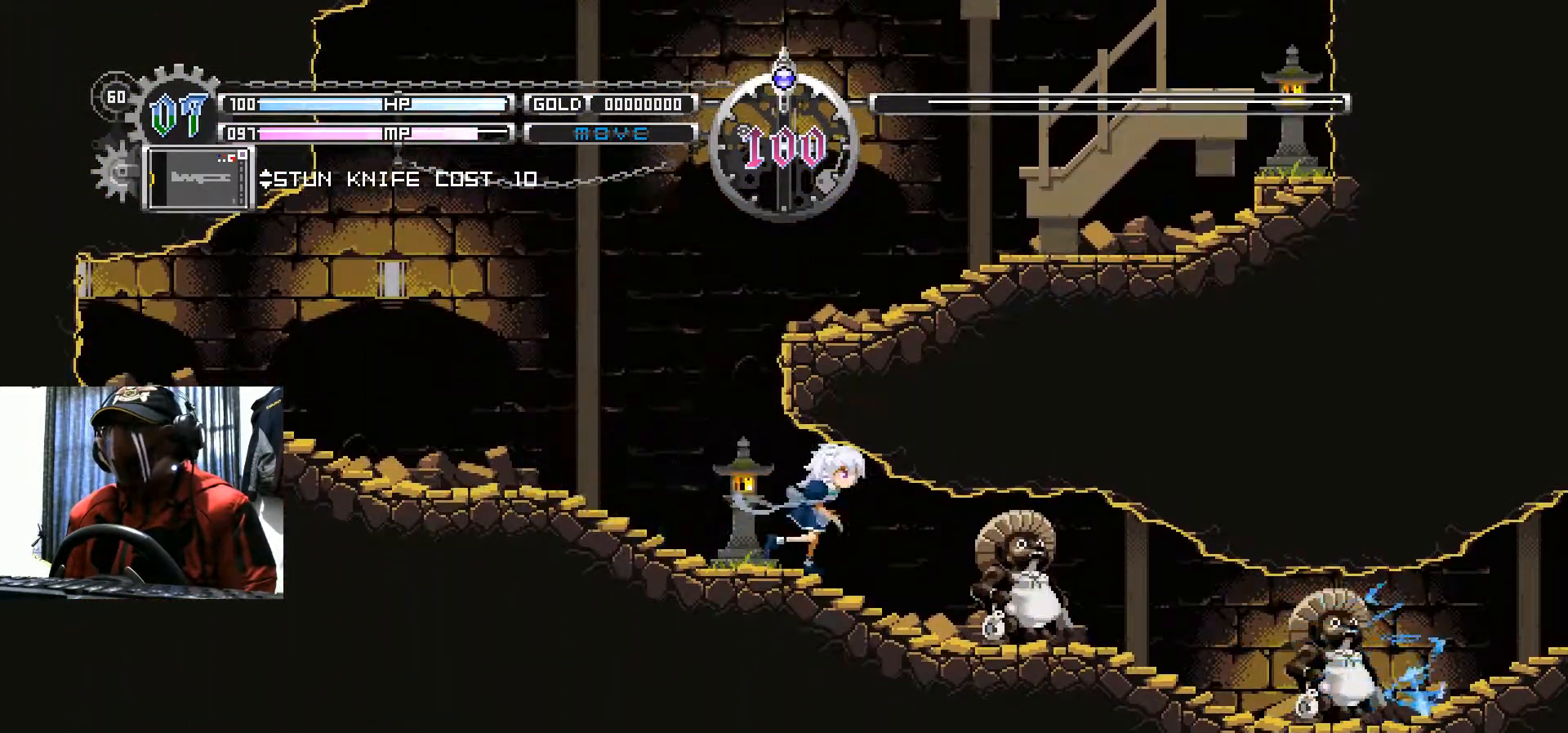
{"buttons": ["A"], "left_stick": "center", "right_stick": "center", "events": [[134, "A", "down"], [251, "A", "up"], [317, "A", "down"], [384, "A", "up"], [468, "A", "down"]]}
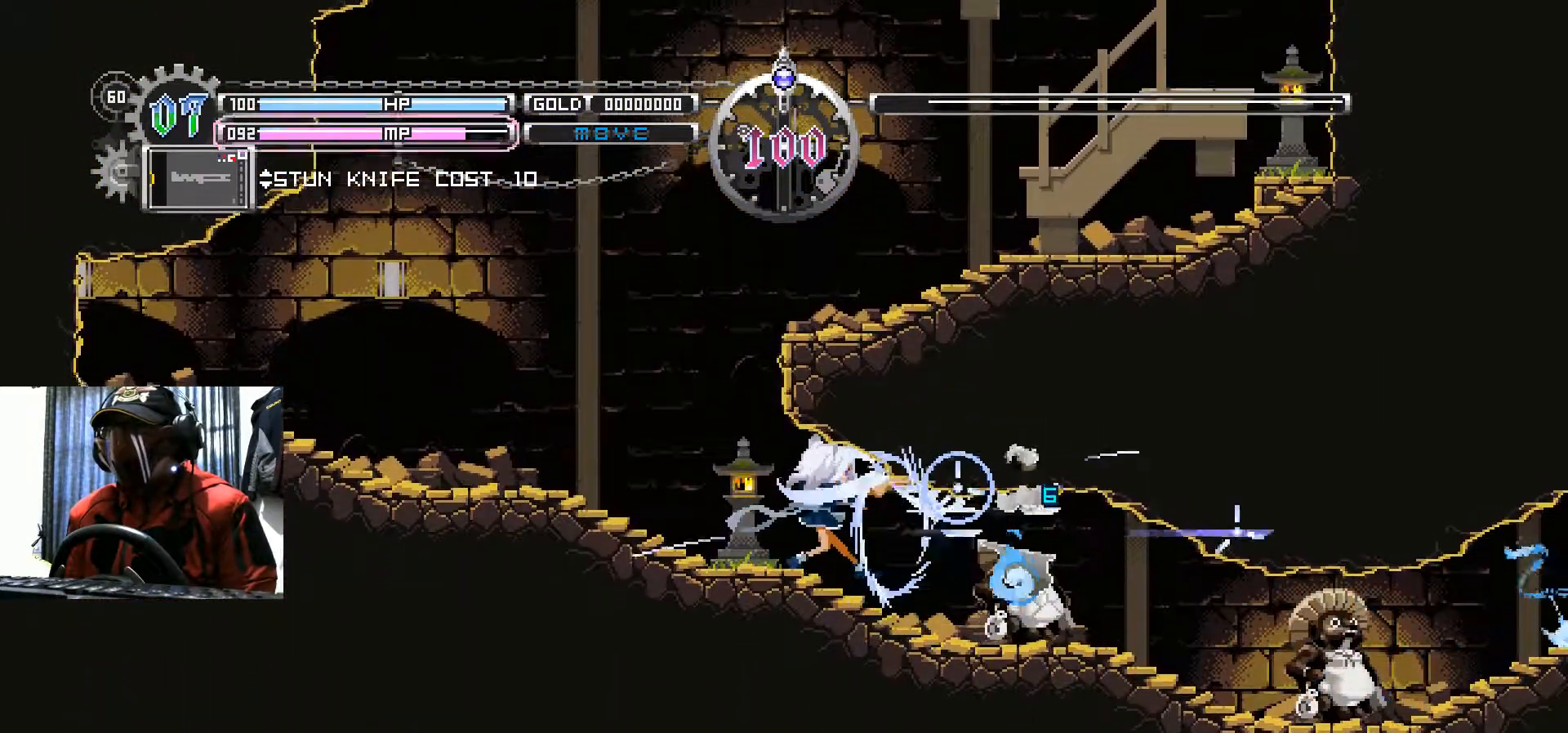
{"buttons": [], "left_stick": "center", "right_stick": "center", "events": [[50, "A", "up"], [133, "A", "down"], [217, "A", "up"]]}
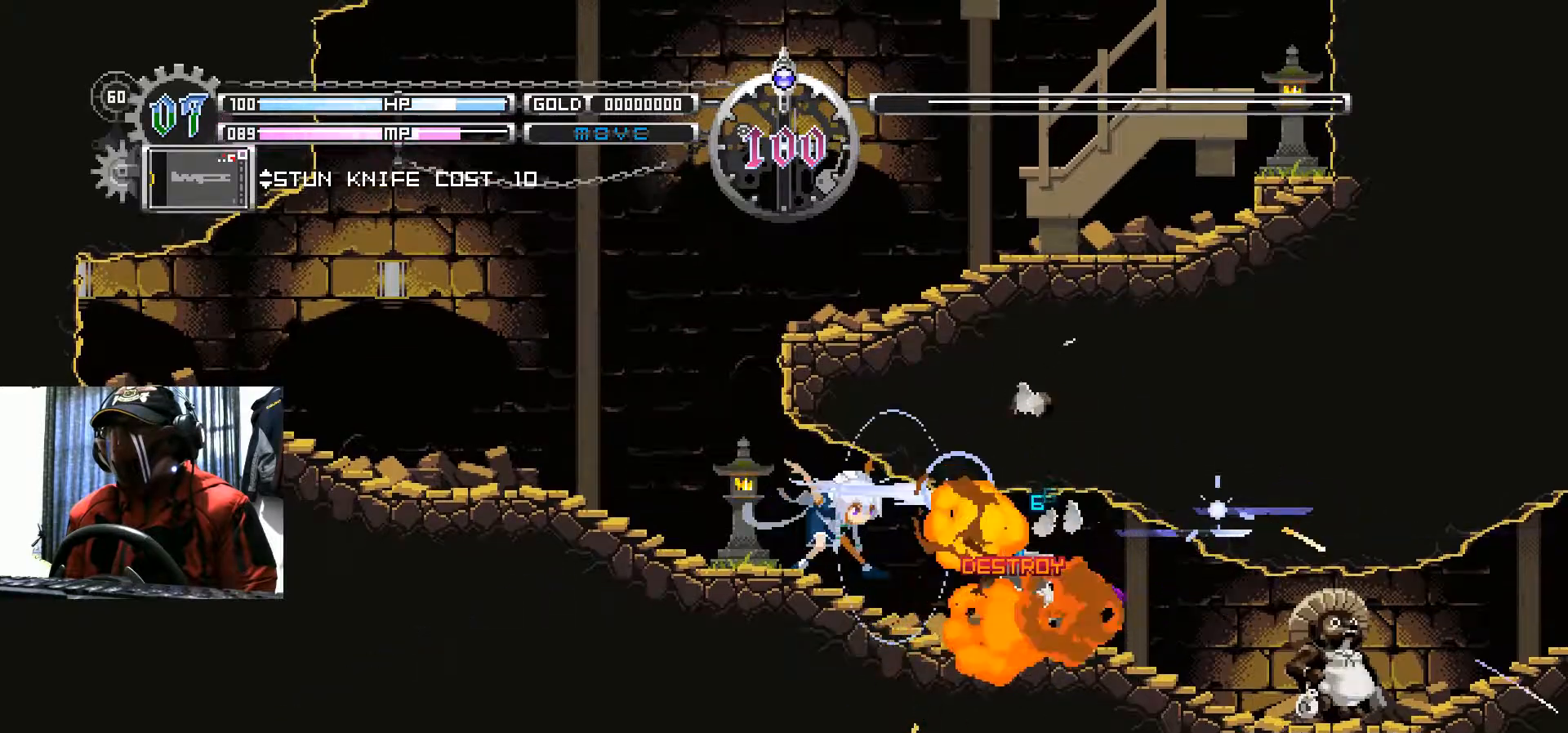
{"buttons": ["DPAD_RIGHT"], "left_stick": "center", "right_stick": "center", "events": [[151, "DPAD_RIGHT", "down"]]}
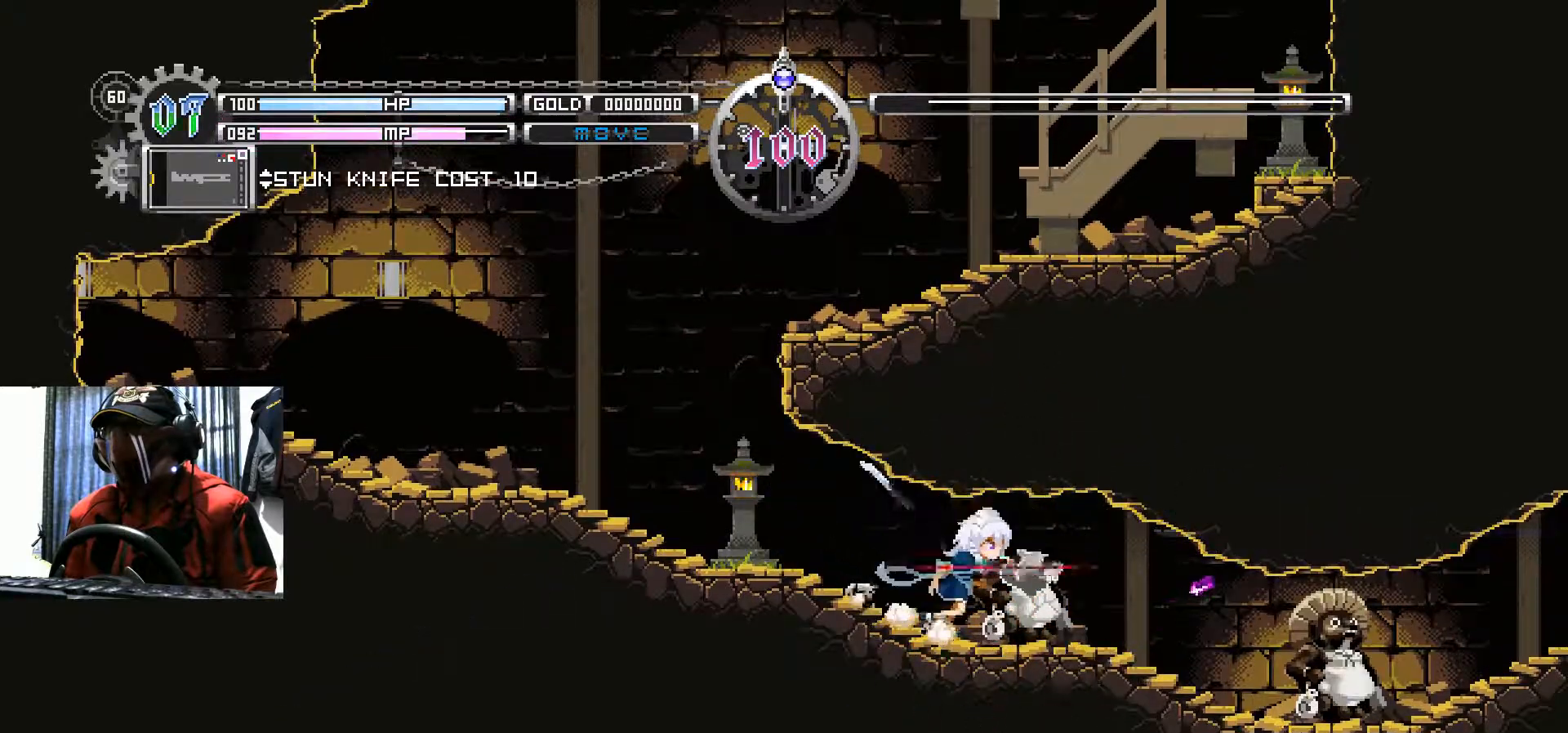
{"buttons": ["A", "DPAD_RIGHT"], "left_stick": "center", "right_stick": "center", "events": [[434, "A", "down"]]}
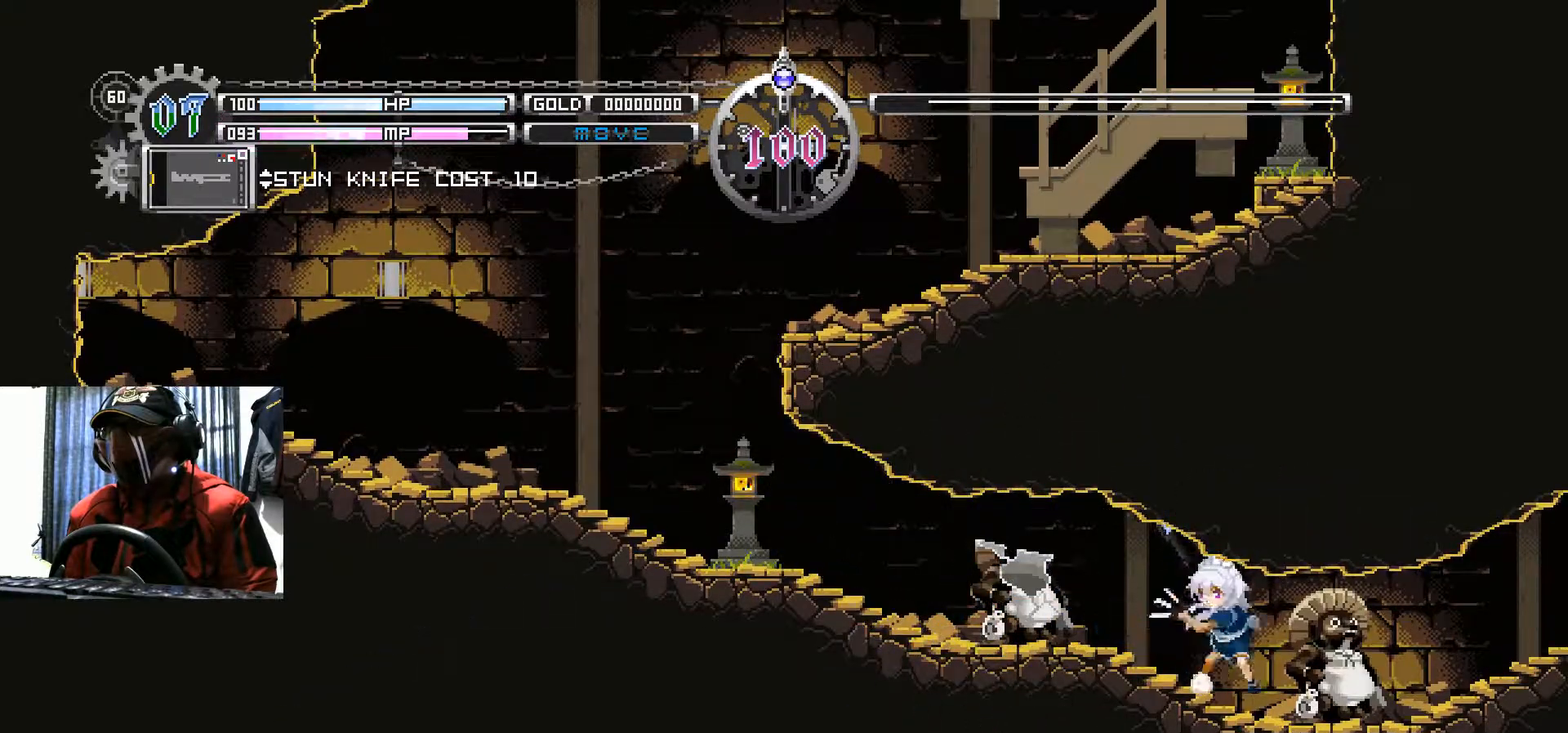
{"buttons": [], "left_stick": "center", "right_stick": "center", "events": [[34, "DPAD_RIGHT", "up"], [84, "A", "up"], [134, "A", "down"], [217, "A", "up"], [301, "A", "down"], [384, "A", "up"]]}
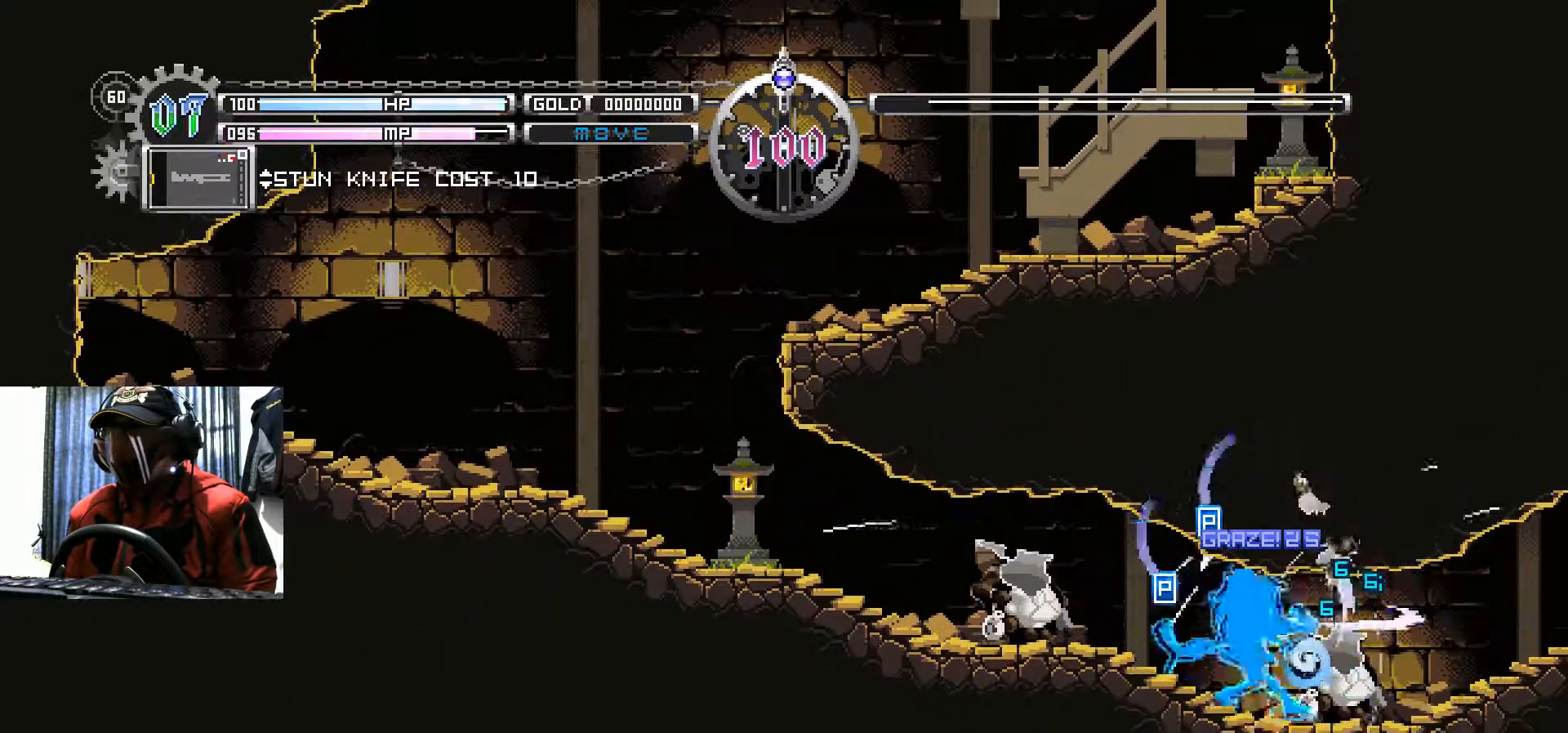
{"buttons": ["DPAD_LEFT"], "left_stick": "center", "right_stick": "center", "events": [[267, "DPAD_LEFT", "down"]]}
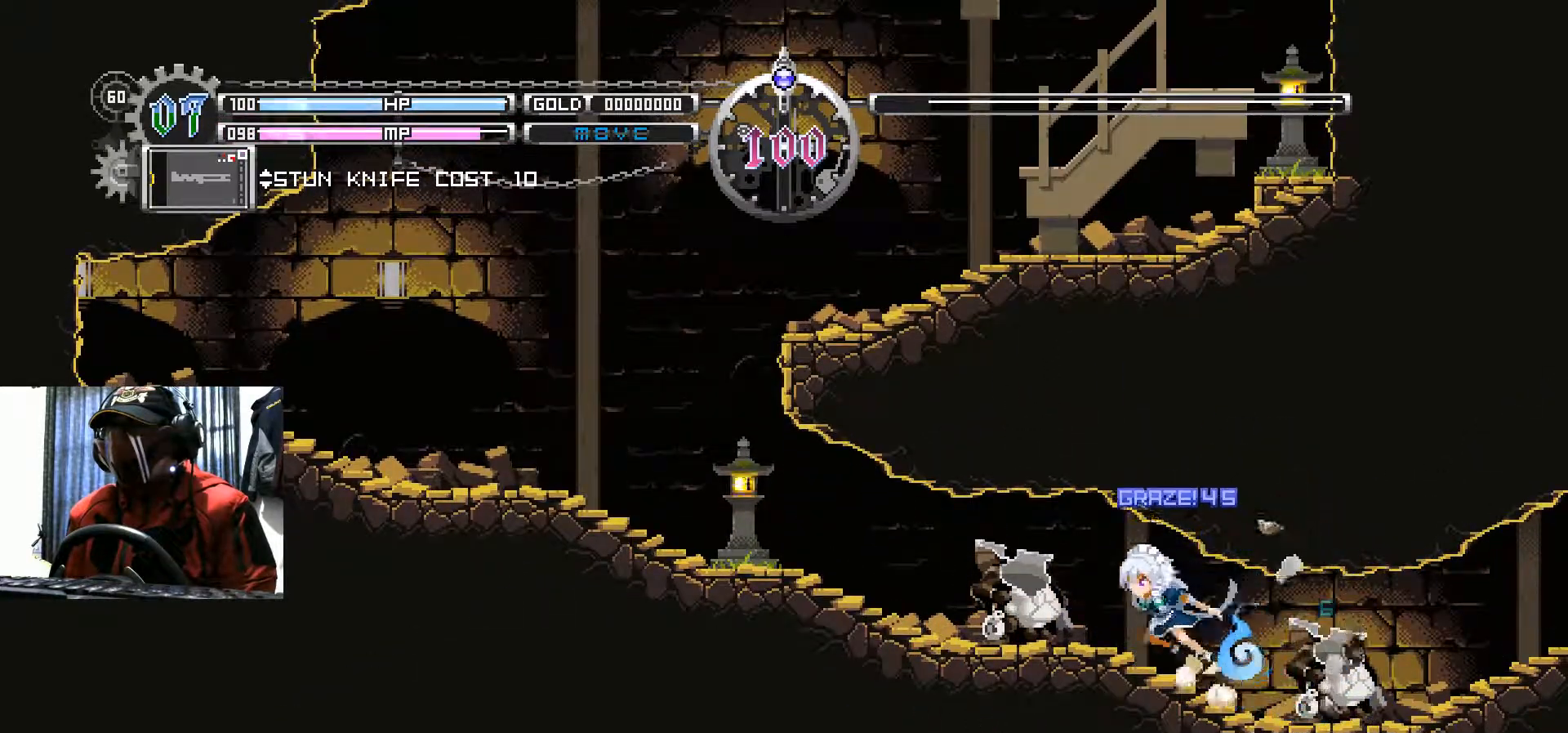
{"buttons": ["DPAD_RIGHT"], "left_stick": "center", "right_stick": "center", "events": [[401, "DPAD_LEFT", "up"], [451, "DPAD_RIGHT", "down"]]}
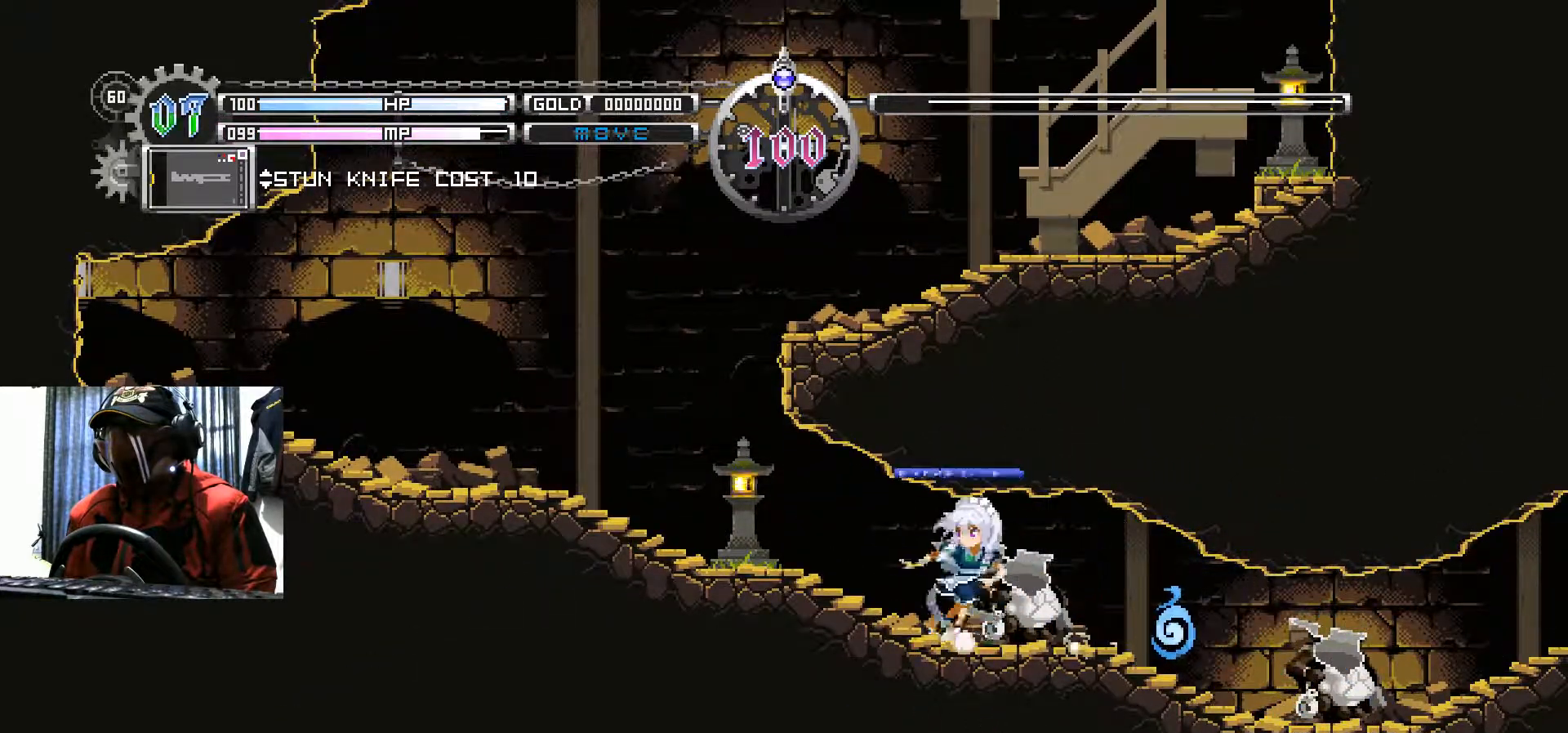
{"buttons": ["DPAD_DOWN"], "left_stick": "center", "right_stick": "center", "events": [[117, "DPAD_DOWN", "down"], [117, "DPAD_RIGHT", "up"], [167, "B", "down"], [317, "B", "up"]]}
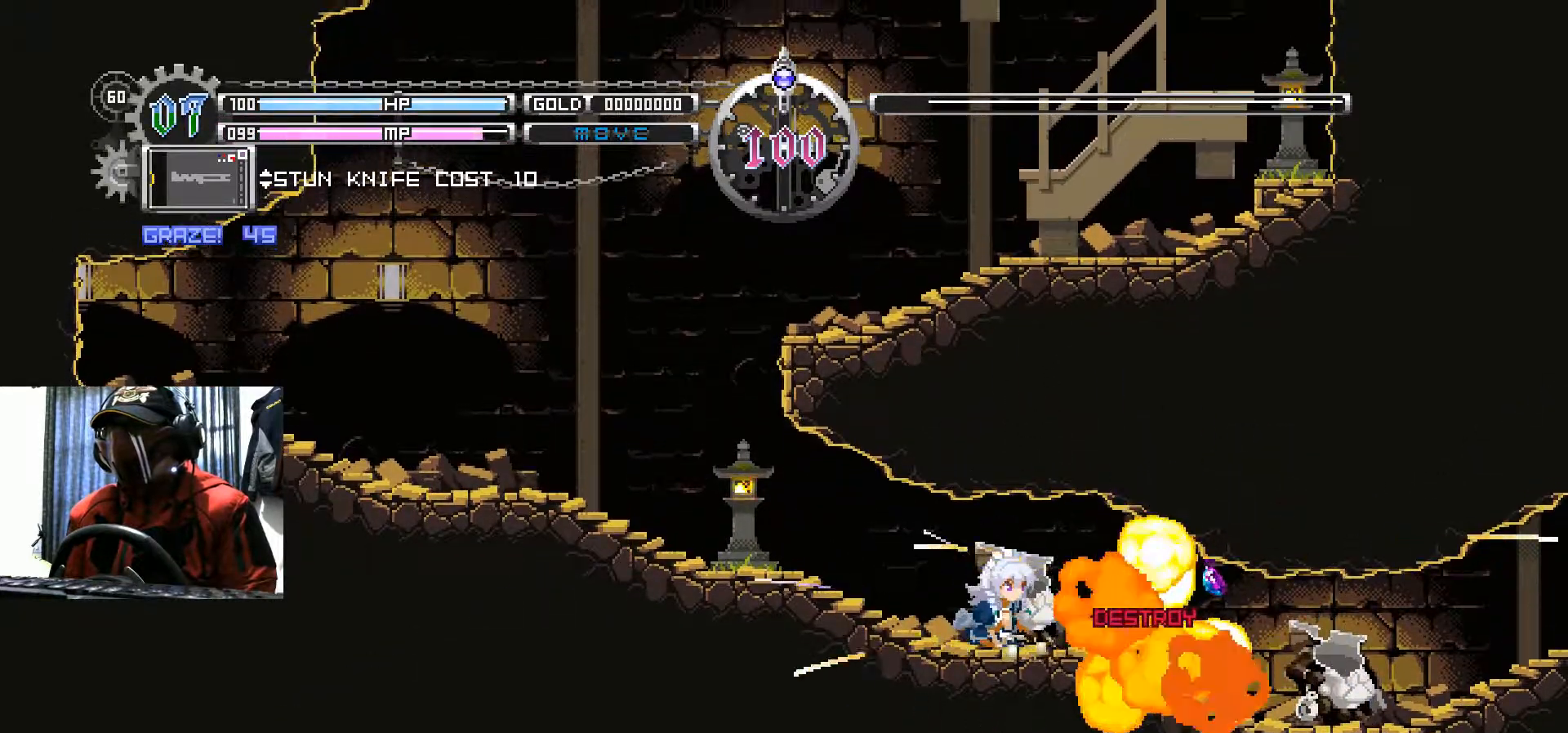
{"buttons": ["DPAD_RIGHT"], "left_stick": "center", "right_stick": "center", "events": [[67, "DPAD_DOWN", "up"], [267, "DPAD_RIGHT", "down"]]}
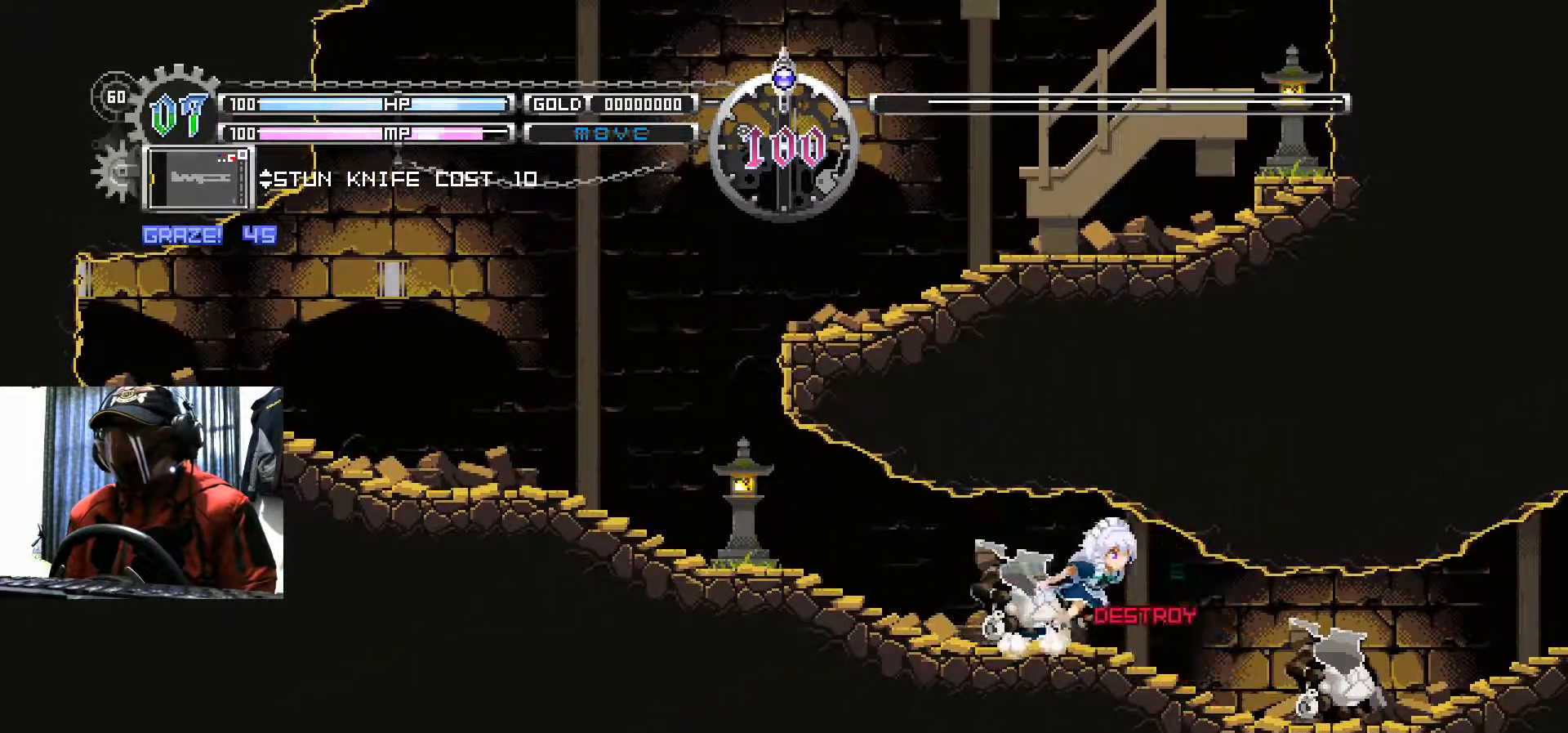
{"buttons": [], "left_stick": "center", "right_stick": "center", "events": [[500, "DPAD_RIGHT", "up"]]}
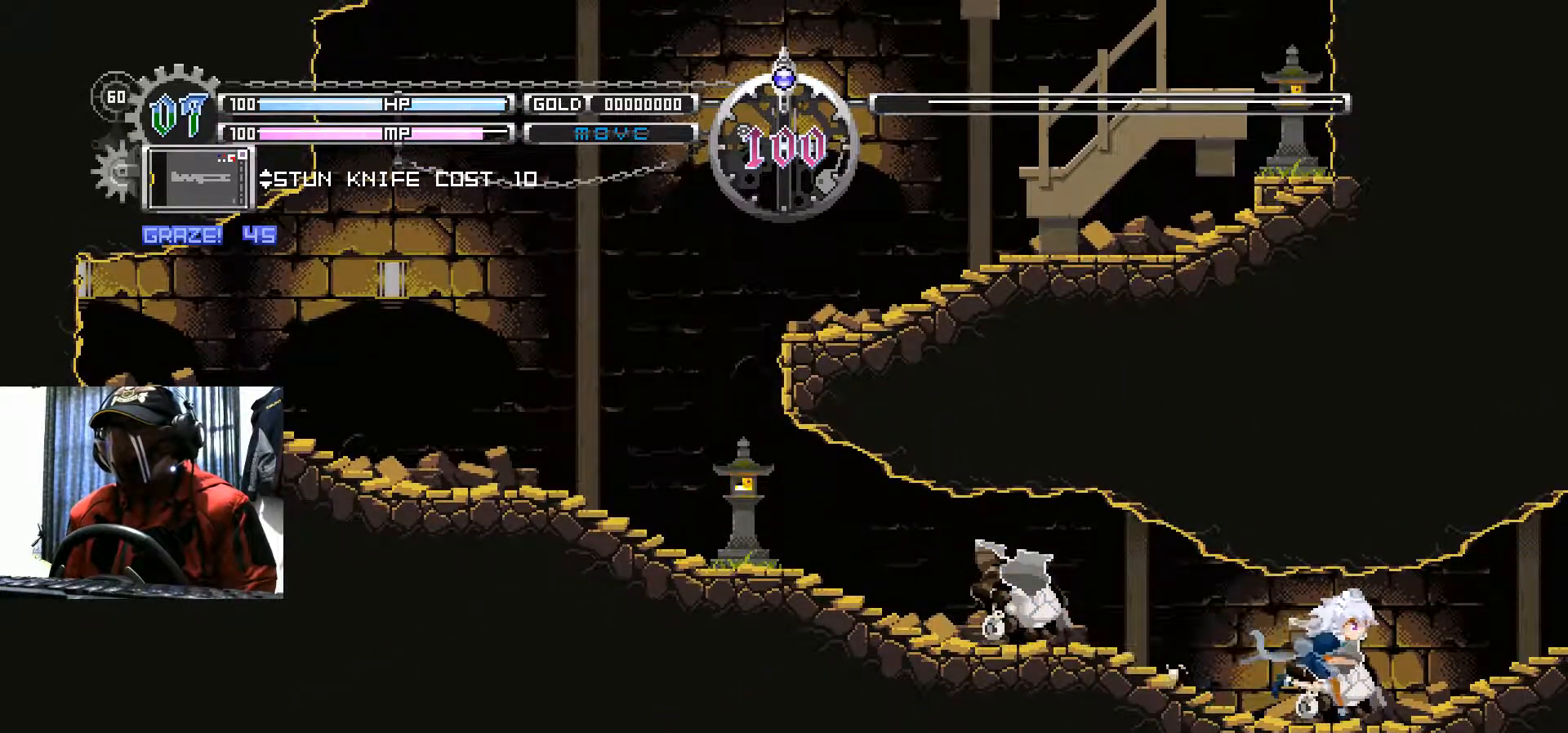
{"buttons": [], "left_stick": "center", "right_stick": "center", "events": []}
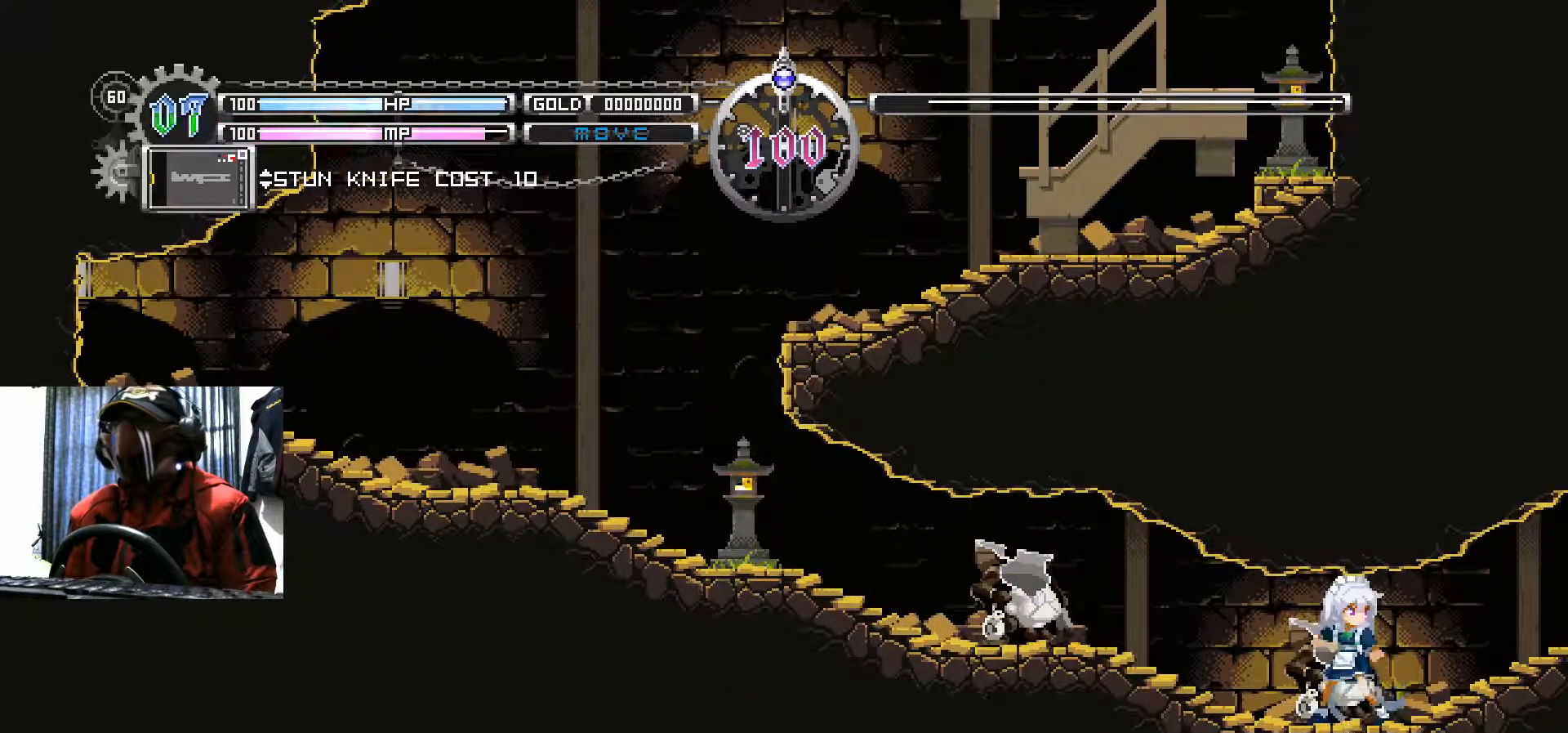
{"buttons": ["DPAD_LEFT"], "left_stick": "center", "right_stick": "center", "events": [[267, "DPAD_LEFT", "down"]]}
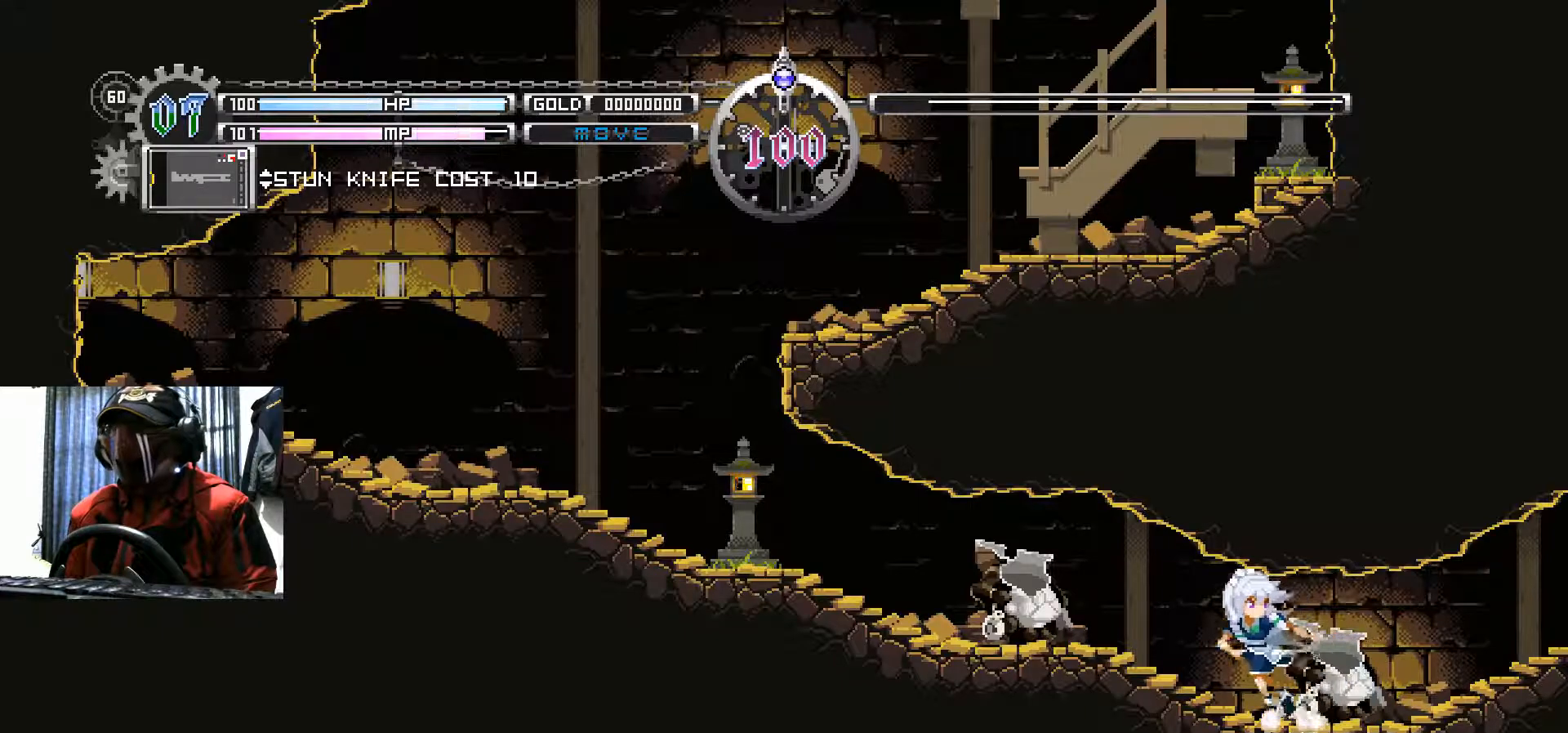
{"buttons": ["DPAD_RIGHT"], "left_stick": "center", "right_stick": "center", "events": [[284, "DPAD_LEFT", "up"], [401, "DPAD_RIGHT", "down"]]}
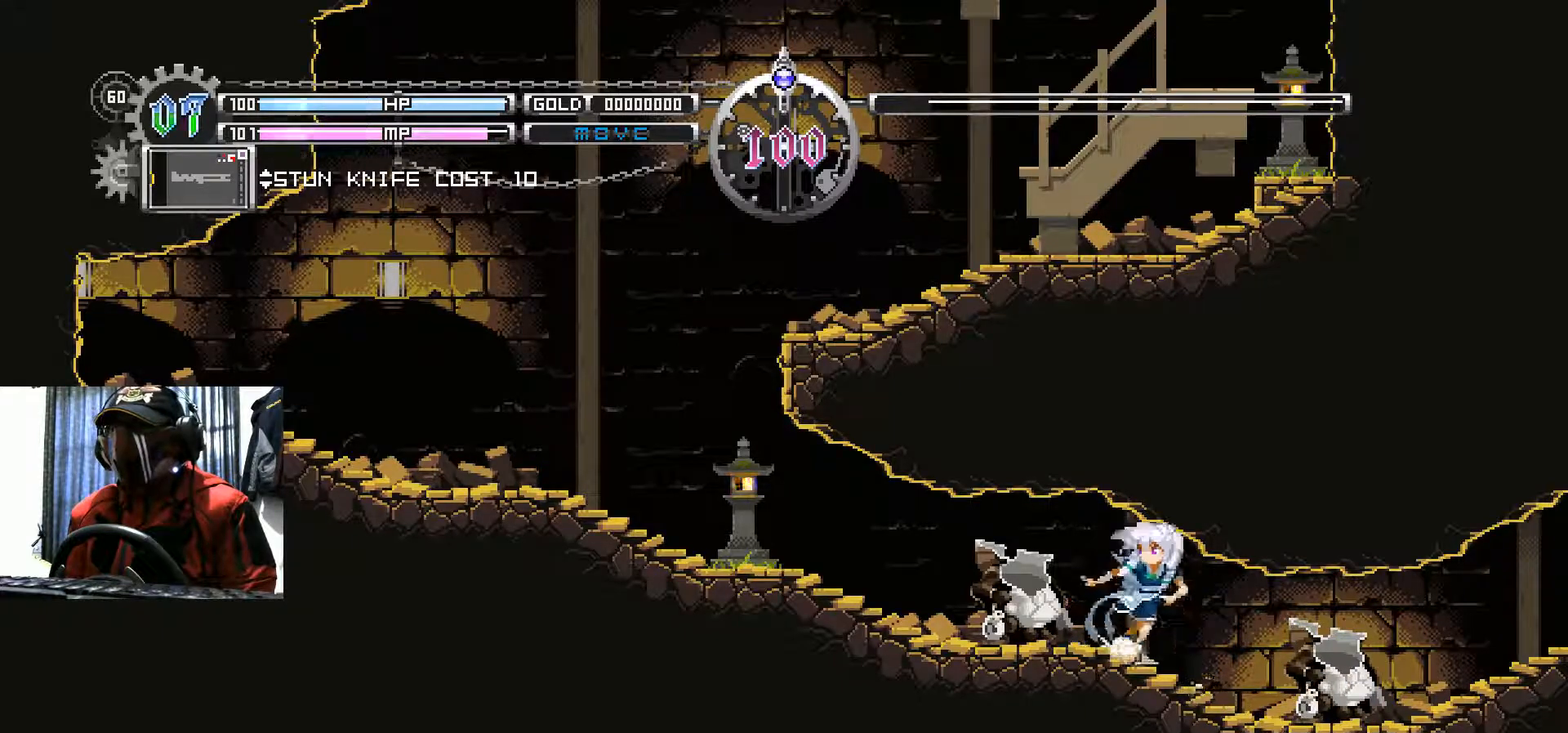
{"buttons": ["DPAD_RIGHT"], "left_stick": "center", "right_stick": "center", "events": []}
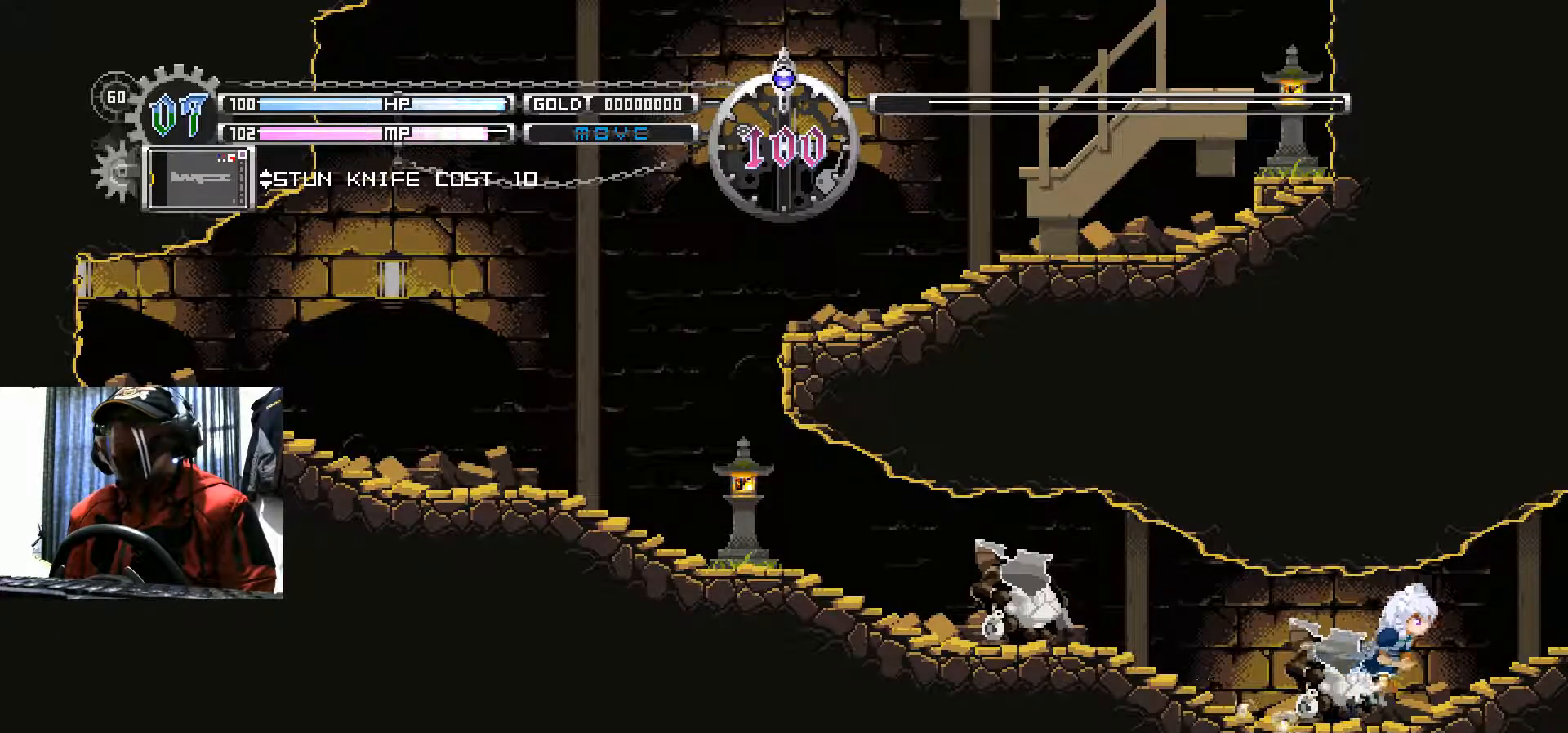
{"buttons": ["DPAD_RIGHT"], "left_stick": "center", "right_stick": "center", "events": []}
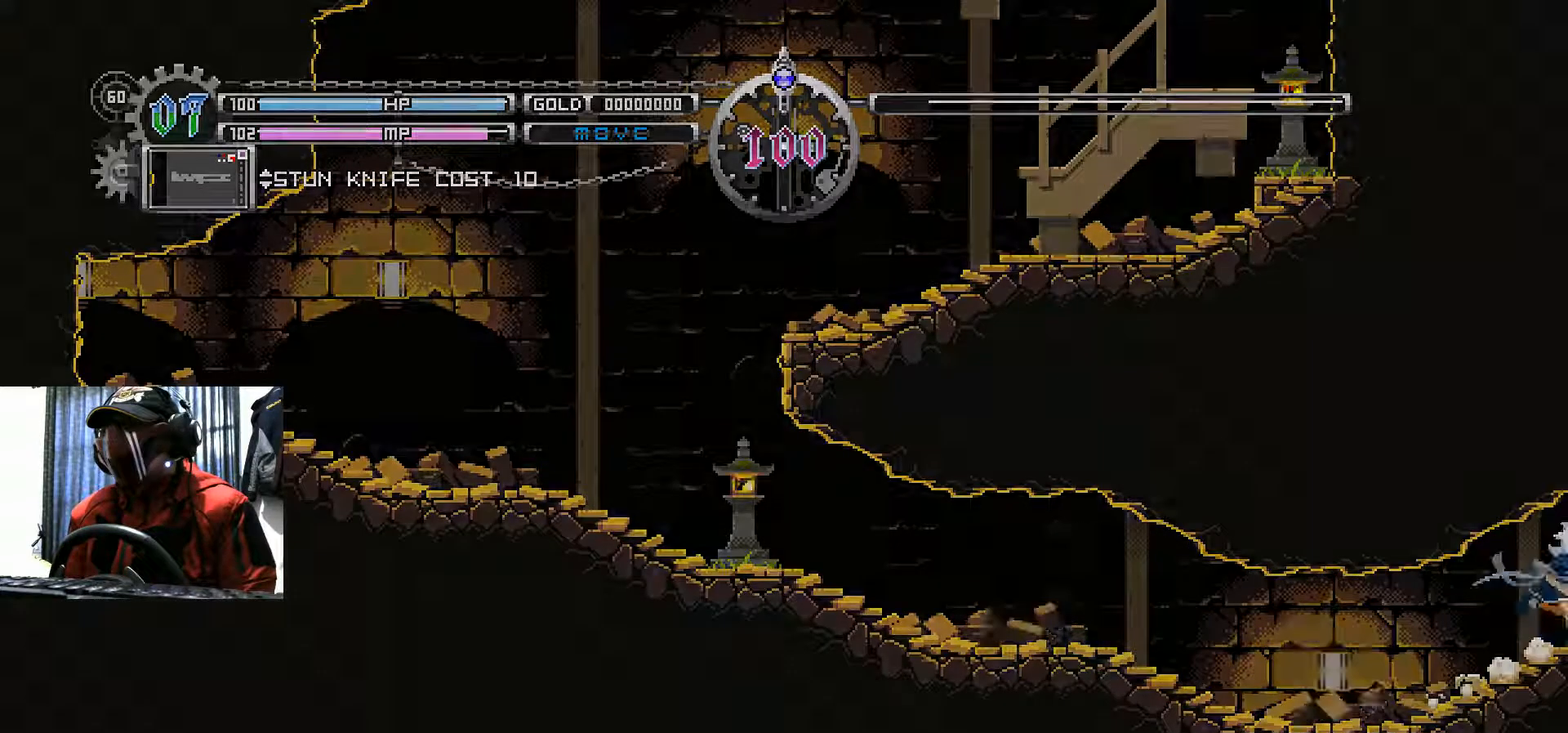
{"buttons": [], "left_stick": "center", "right_stick": "center", "events": [[67, "DPAD_RIGHT", "up"]]}
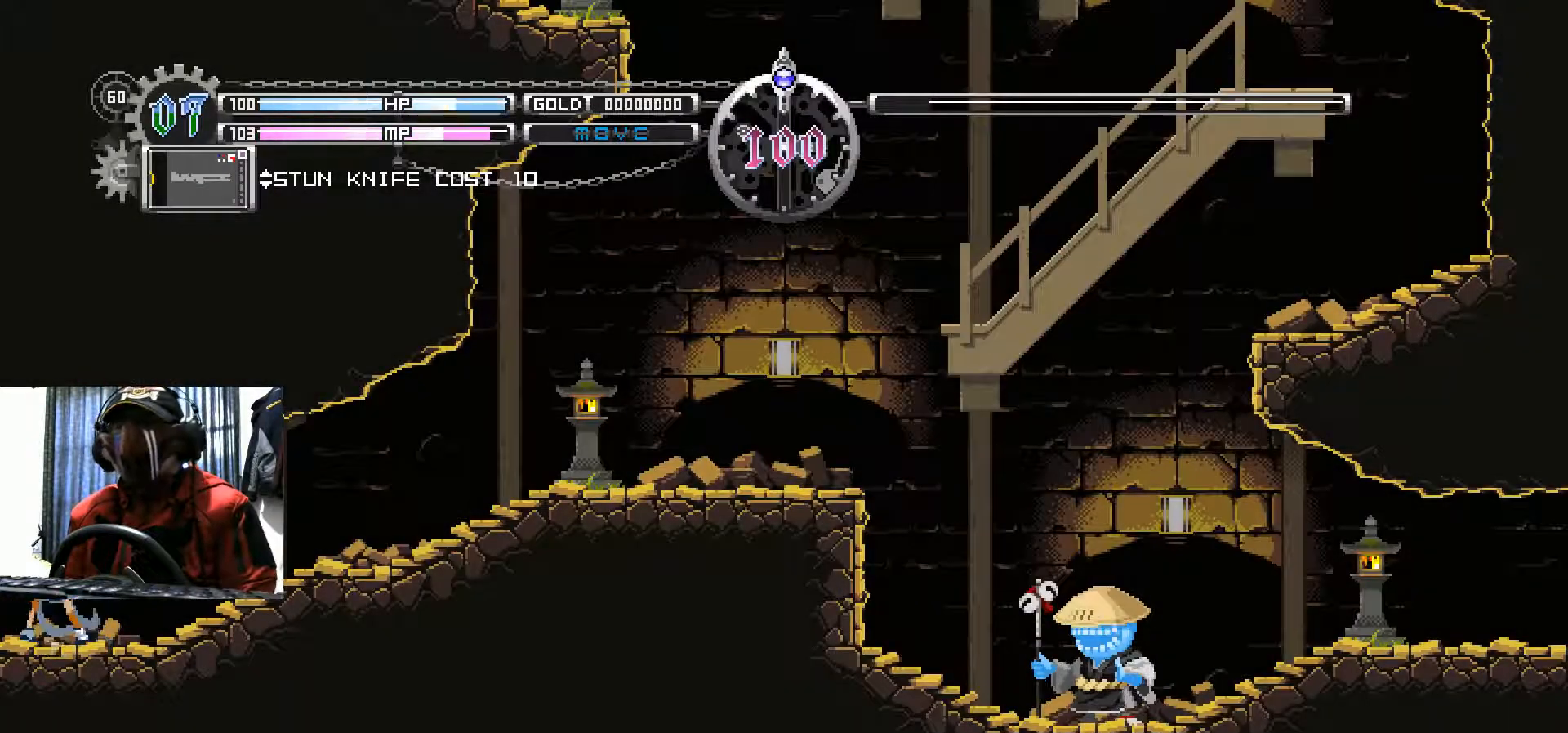
{"buttons": ["DPAD_RIGHT"], "left_stick": "center", "right_stick": "center", "events": [[34, "DPAD_RIGHT", "down"]]}
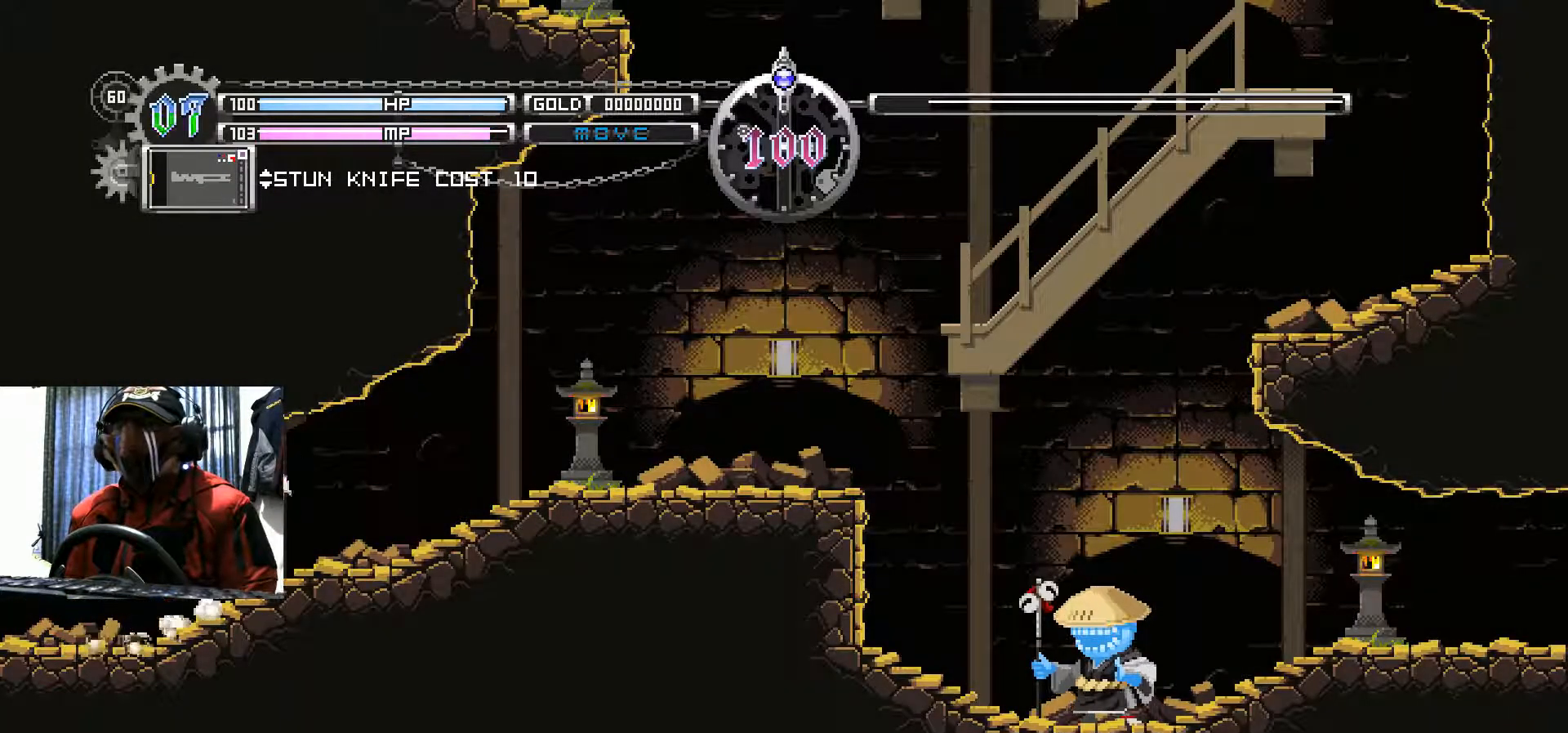
{"buttons": ["DPAD_RIGHT"], "left_stick": "center", "right_stick": "center", "events": []}
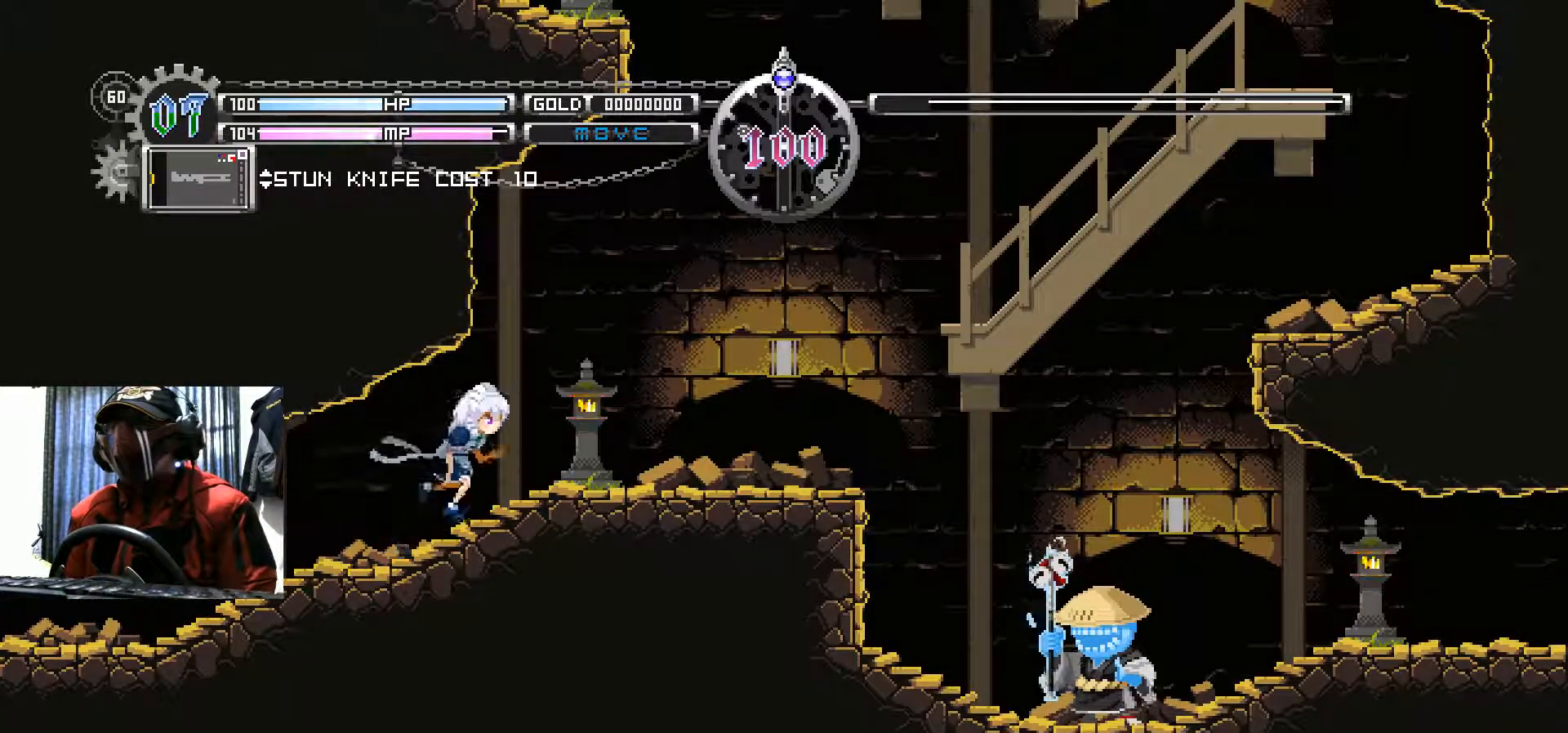
{"buttons": ["B", "DPAD_RIGHT"], "left_stick": "center", "right_stick": "center", "events": [[484, "B", "down"]]}
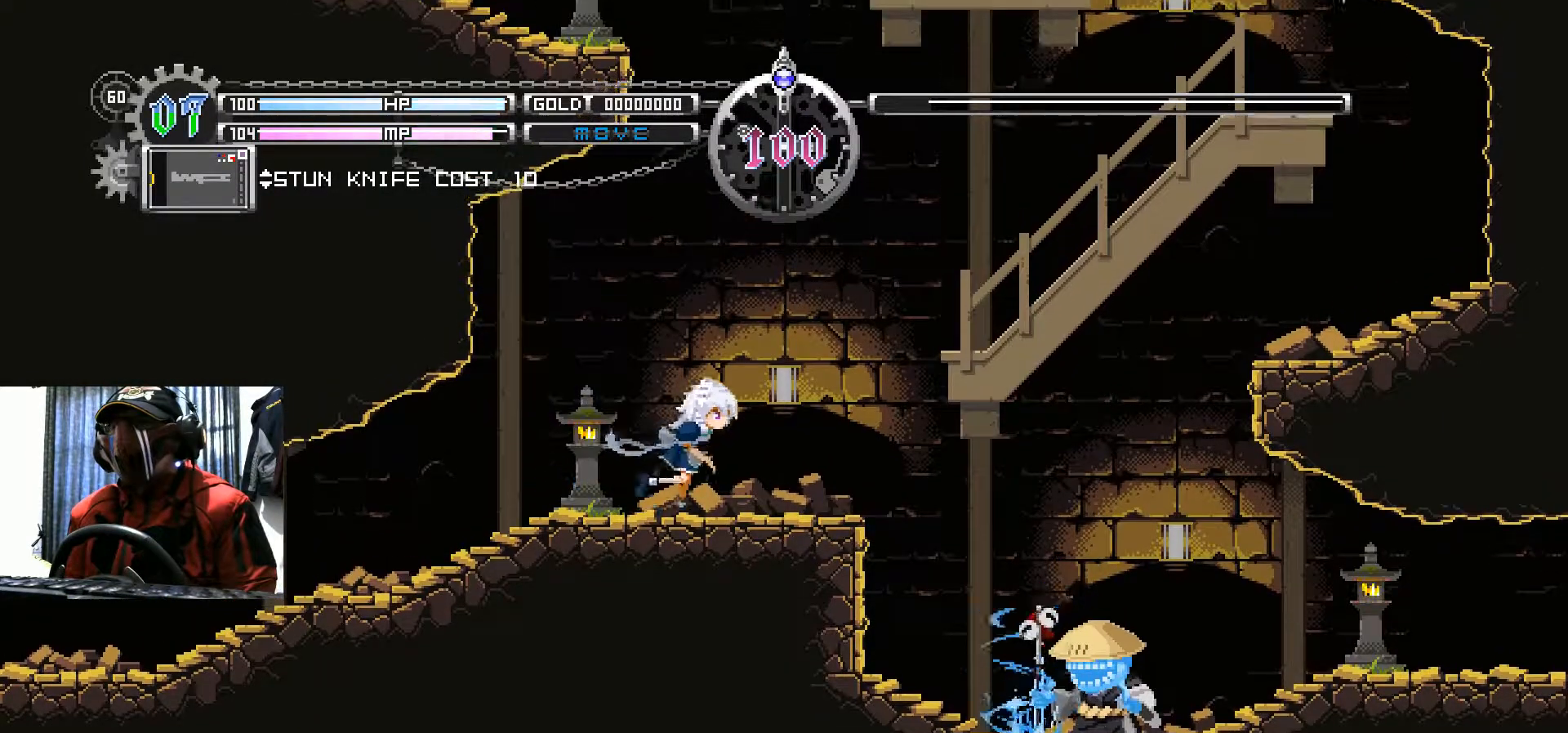
{"buttons": ["B", "DPAD_RIGHT"], "left_stick": "center", "right_stick": "center", "events": []}
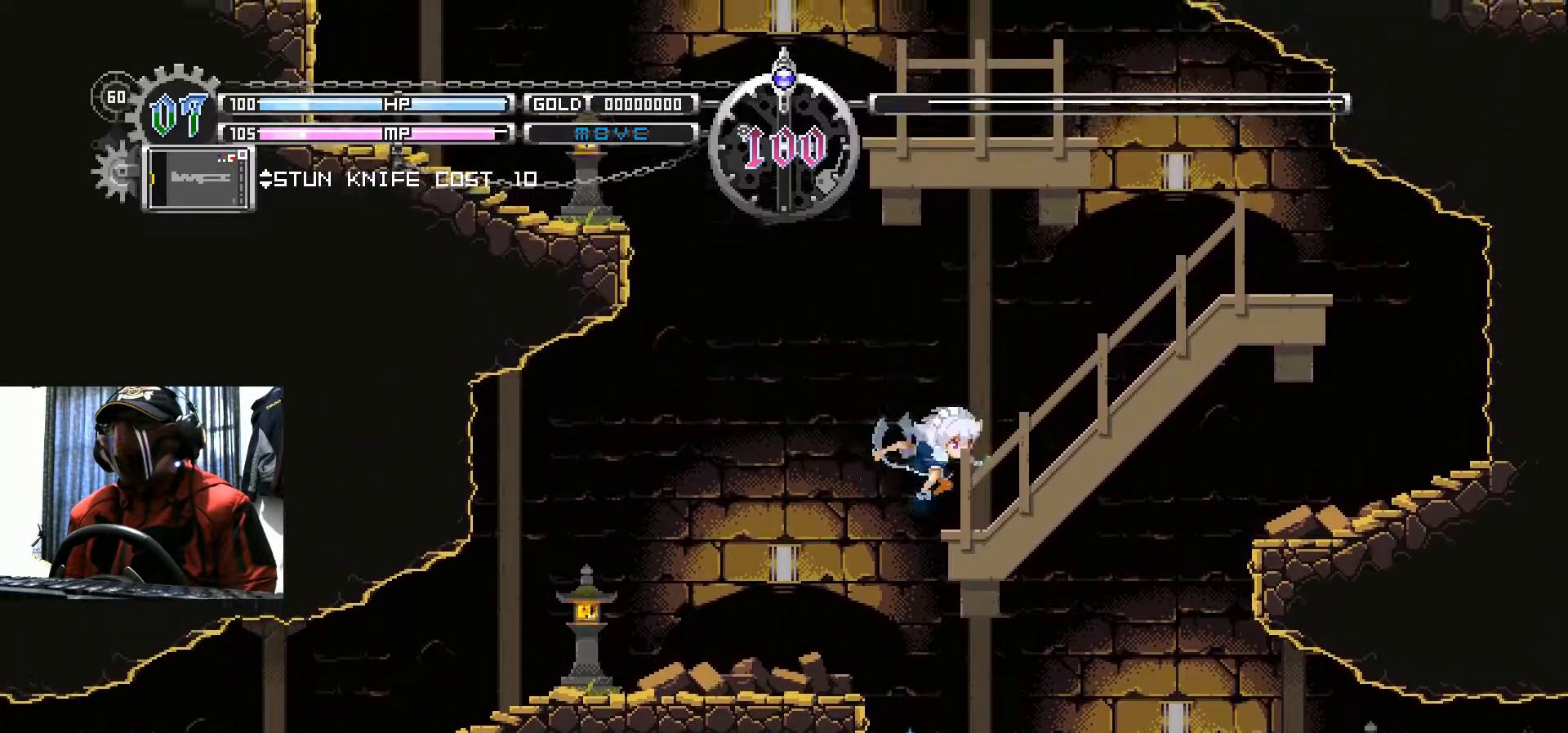
{"buttons": ["DPAD_RIGHT"], "left_stick": "center", "right_stick": "center", "events": [[50, "B", "up"], [117, "B", "down"], [183, "B", "up"]]}
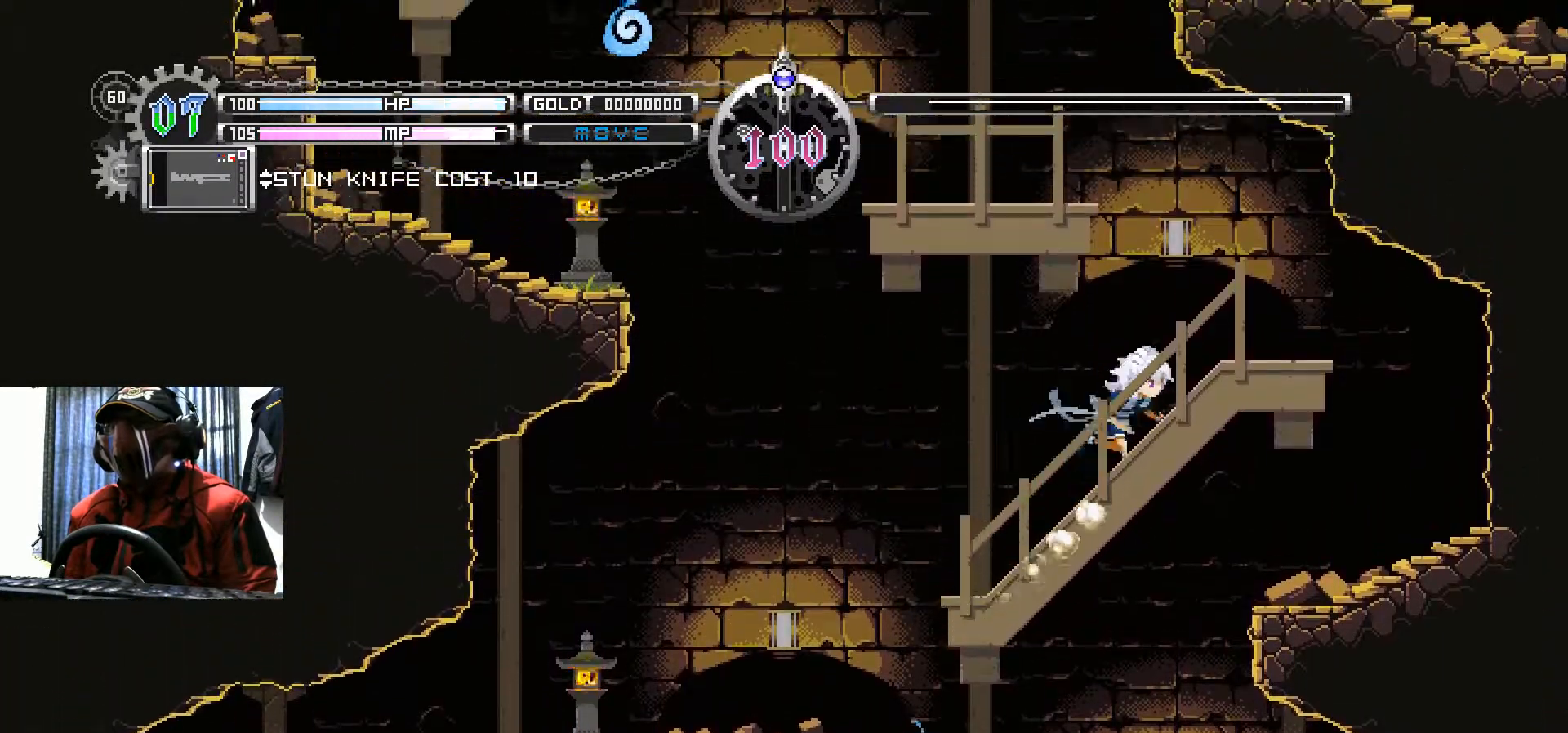
{"buttons": [], "left_stick": "center", "right_stick": "center", "events": [[167, "DPAD_RIGHT", "up"]]}
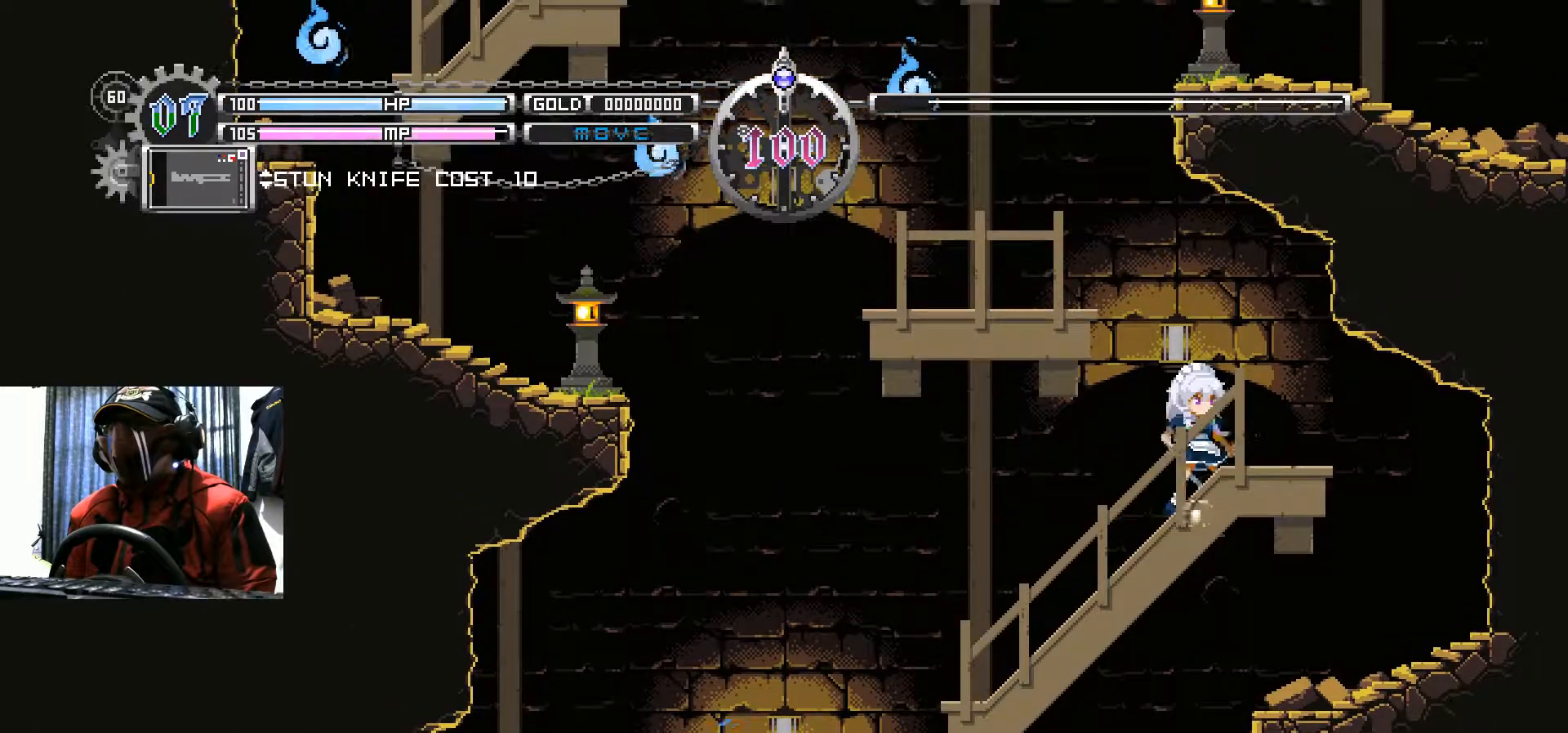
{"buttons": ["B"], "left_stick": "center", "right_stick": "center", "events": [[66, "DPAD_LEFT", "down"], [167, "DPAD_LEFT", "up"], [417, "B", "down"]]}